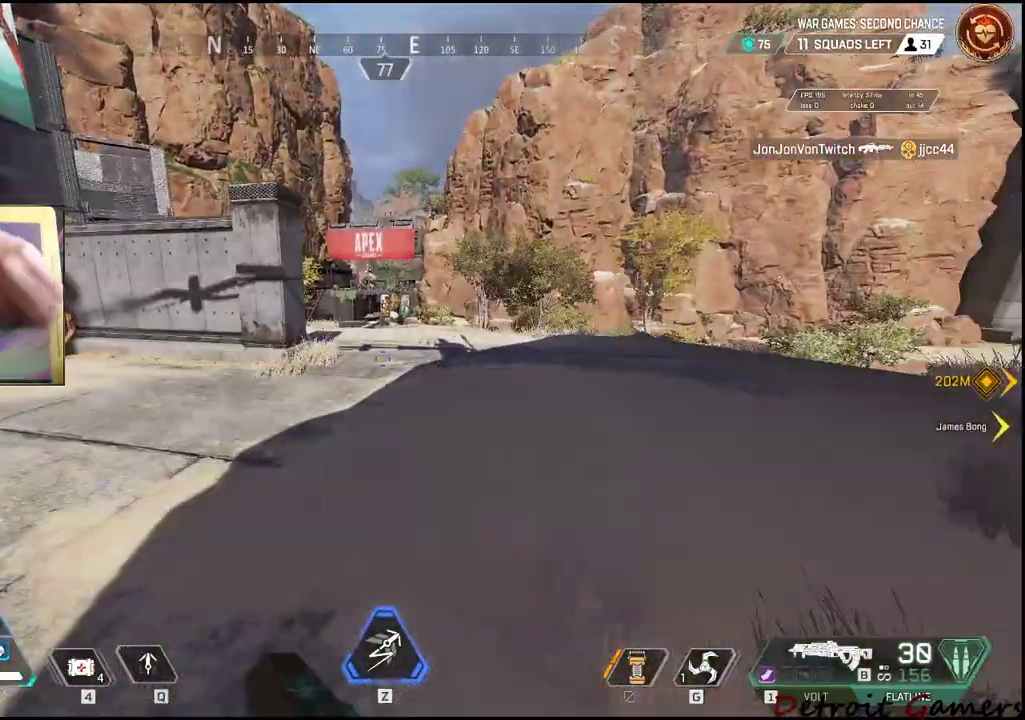
Gameplay with keyboard and mouse; each line is a JSON object with the keys and mouse buttons held at the frame after it. "events" lists presses ("down") and releases ("up") of "1", "2", "3", "4", "5", "a", "alt", "c", "caps_lock", "ctrl", "d", "e", "f", "g", "q", "r", "s", "shift", "space", "t", "tab", "v", "w", "x", "z", "mouse_left", "mouse_wheel" and "mouse_right" between this image and that frame as [ms after this image, input, new state], when the widget could be followed in between. "mouse_left", "mouse_wheel", "mouse_right" = the "left", "wheel", "right" buttons of the "mouse" list. No other keys are recorded. "wheel" means that the mouse wheel is clicked or scrolled. Not read: mouse_move.
{"keys": ["shift", "w"], "mouse": [], "events": [[50, "r", "up"], [100, "a", "up"]]}
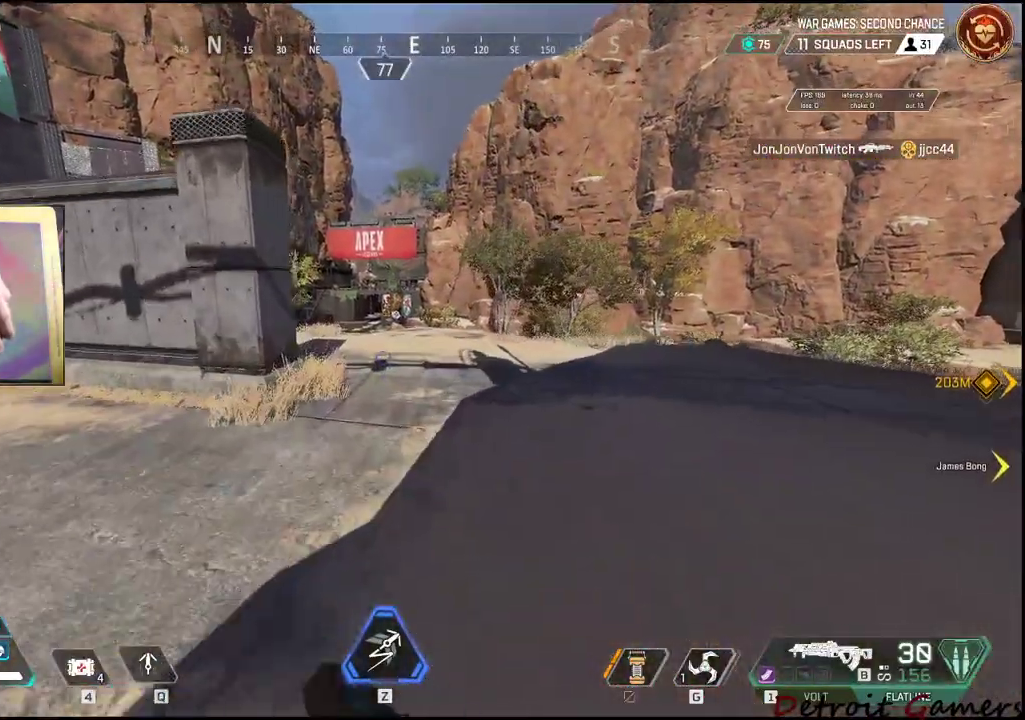
{"keys": ["shift", "w"], "mouse": [], "events": []}
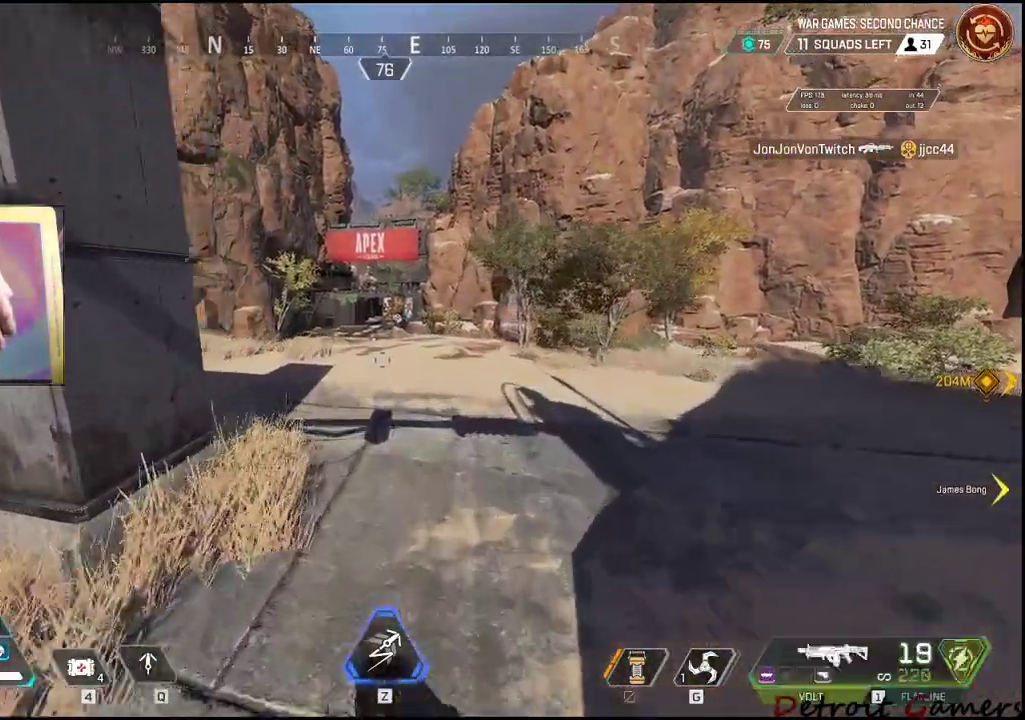
{"keys": ["a", "shift"], "mouse": [], "events": [[33, "a", "down"], [416, "w", "up"]]}
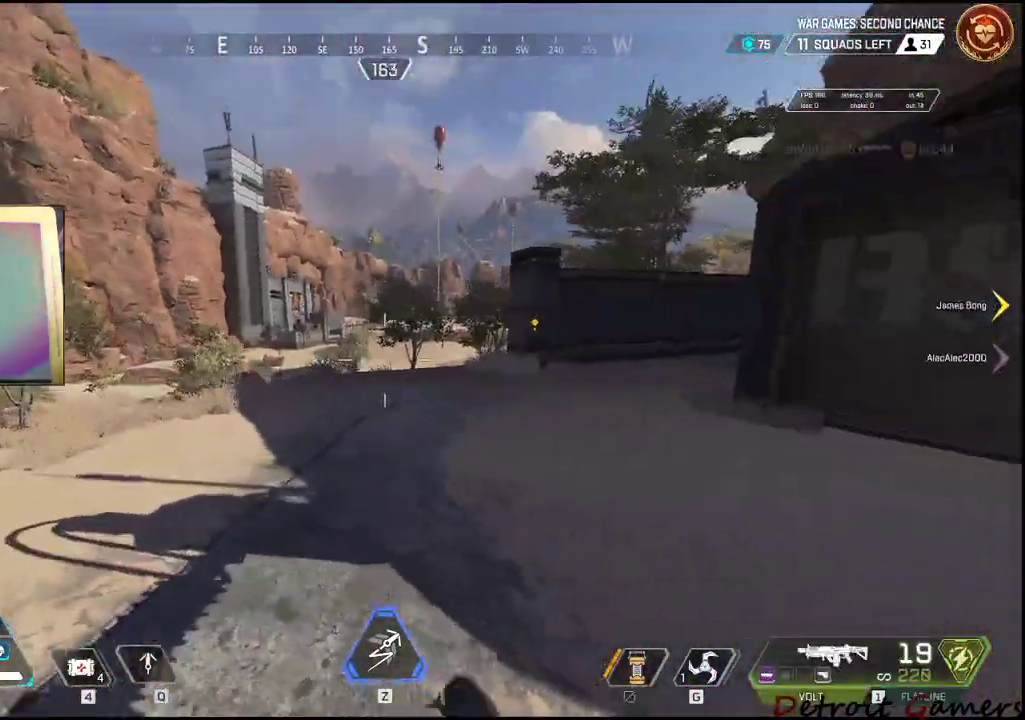
{"keys": ["a", "shift"], "mouse": [], "events": [[150, "r", "down"], [333, "r", "up"]]}
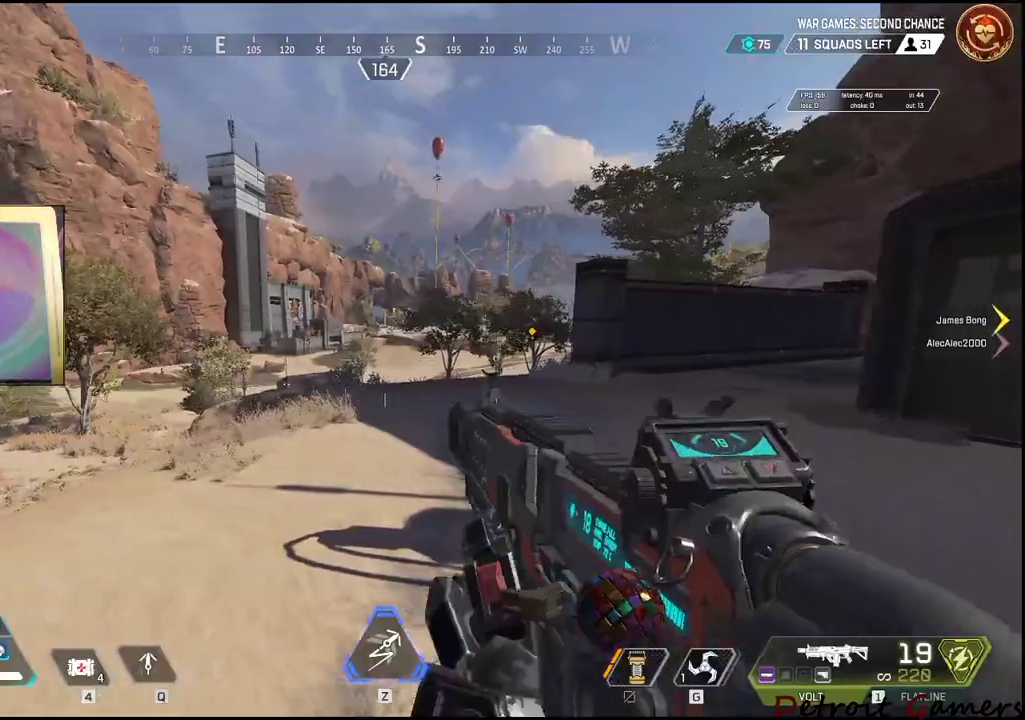
{"keys": ["a", "shift"], "mouse": [], "events": [[16, "w", "down"], [300, "w", "up"]]}
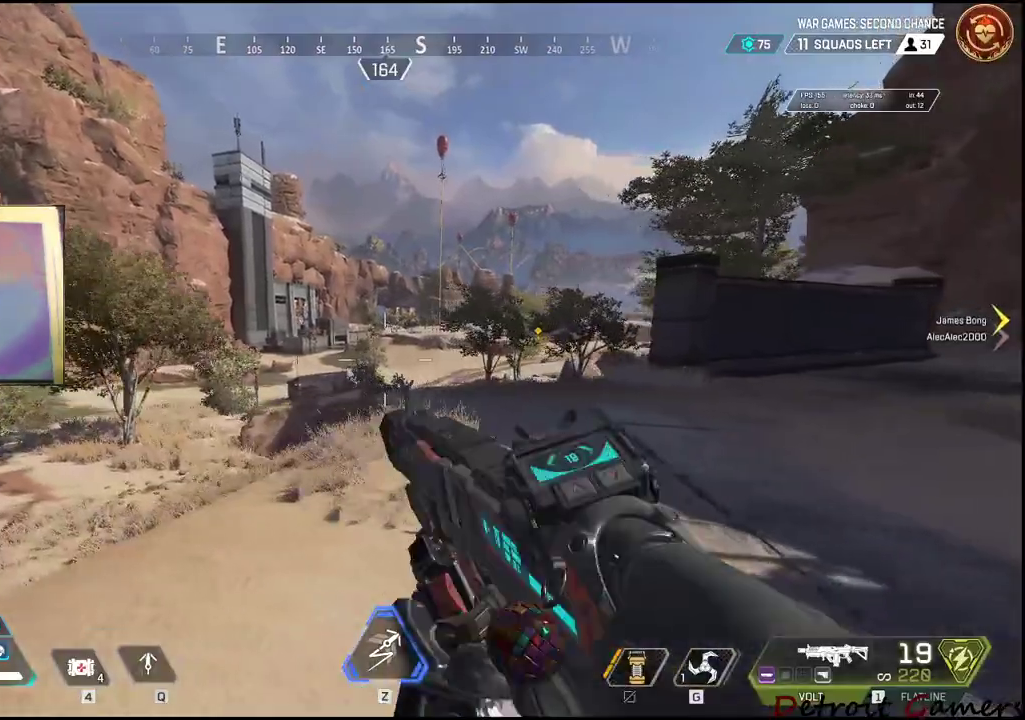
{"keys": ["a"], "mouse": [], "events": [[83, "w", "down"], [183, "shift", "up"], [183, "w", "up"]]}
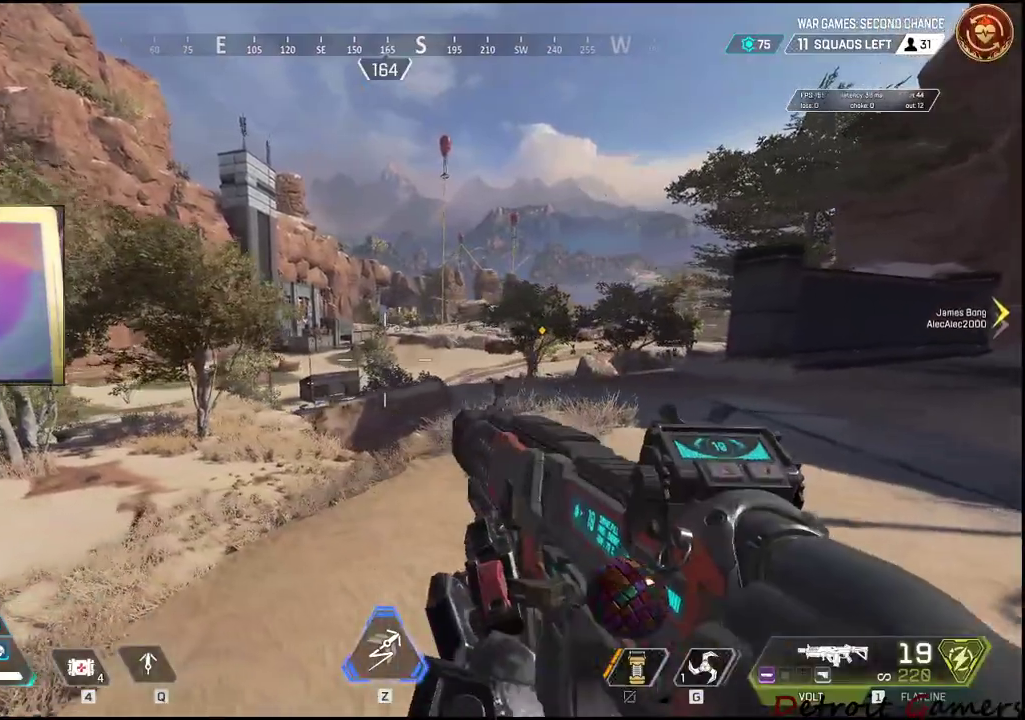
{"keys": ["a", "shift", "w"], "mouse": [], "events": [[183, "shift", "down"], [183, "w", "down"]]}
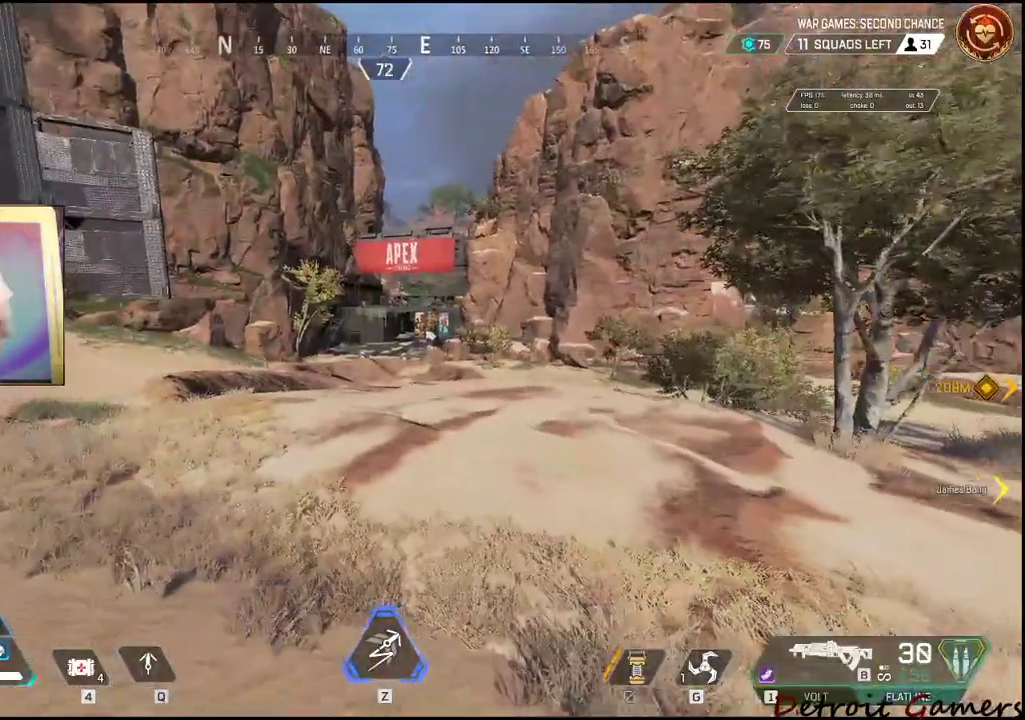
{"keys": ["a", "shift", "w"], "mouse": [], "events": []}
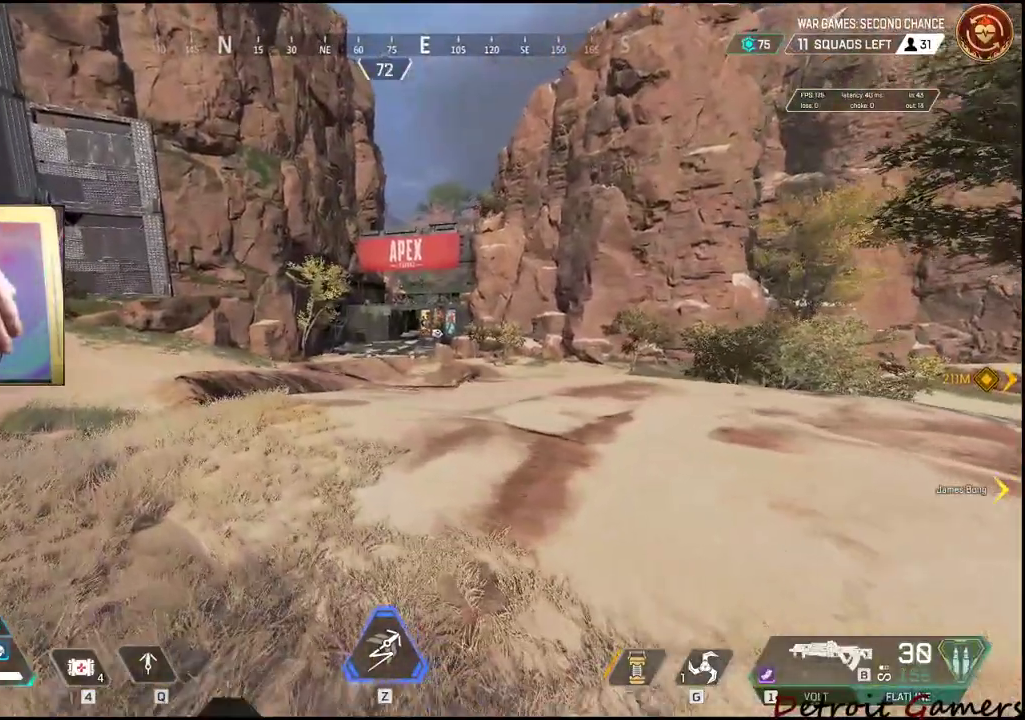
{"keys": ["a", "shift", "w"], "mouse": [], "events": []}
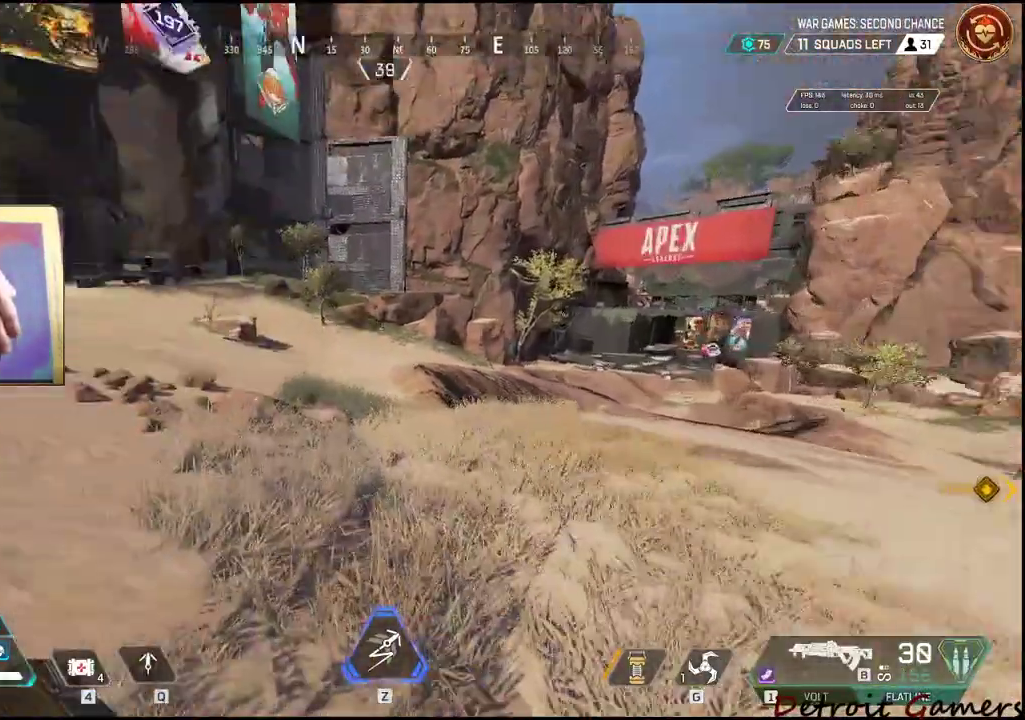
{"keys": ["a", "shift", "w"], "mouse": [], "events": []}
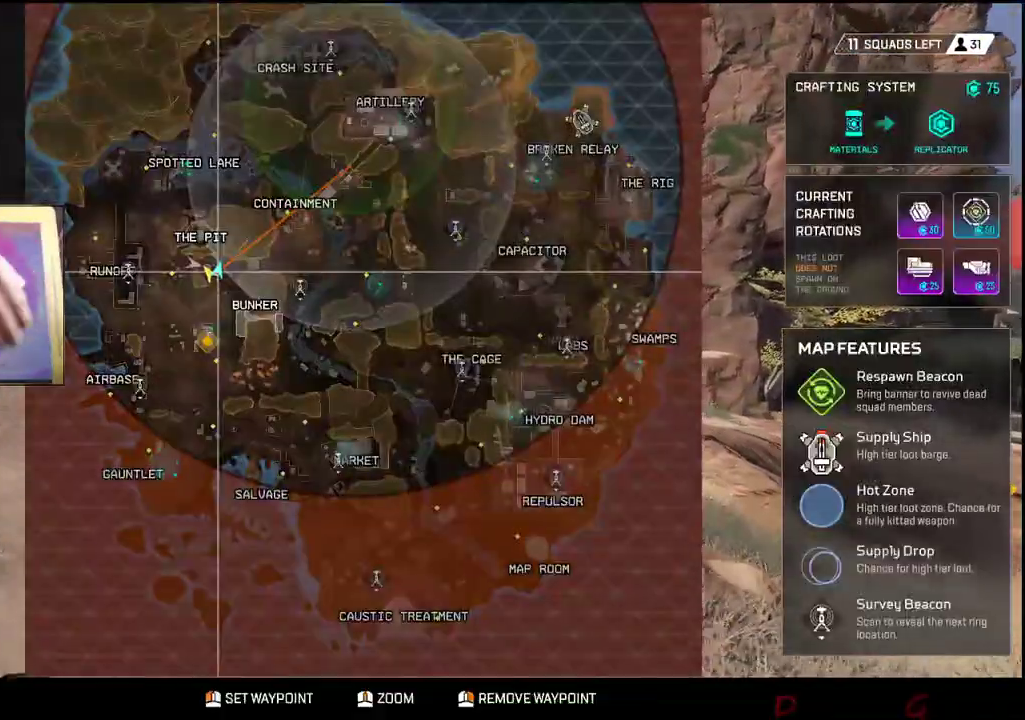
{"keys": ["shift", "w"], "mouse": [], "events": [[16, "a", "up"]]}
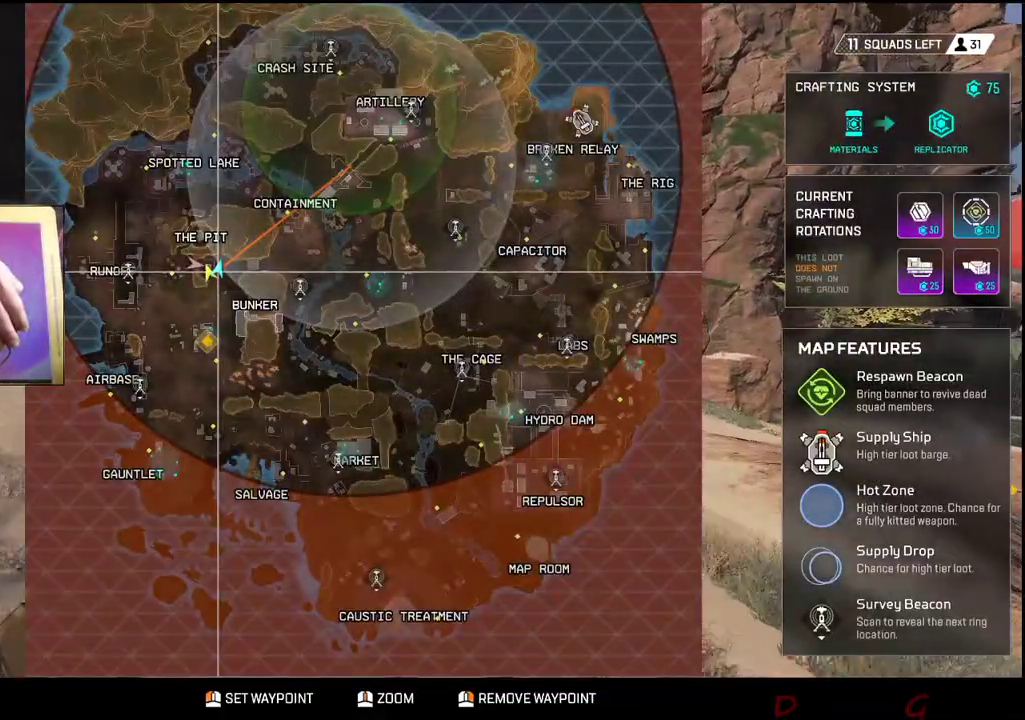
{"keys": ["shift", "w"], "mouse": [], "events": []}
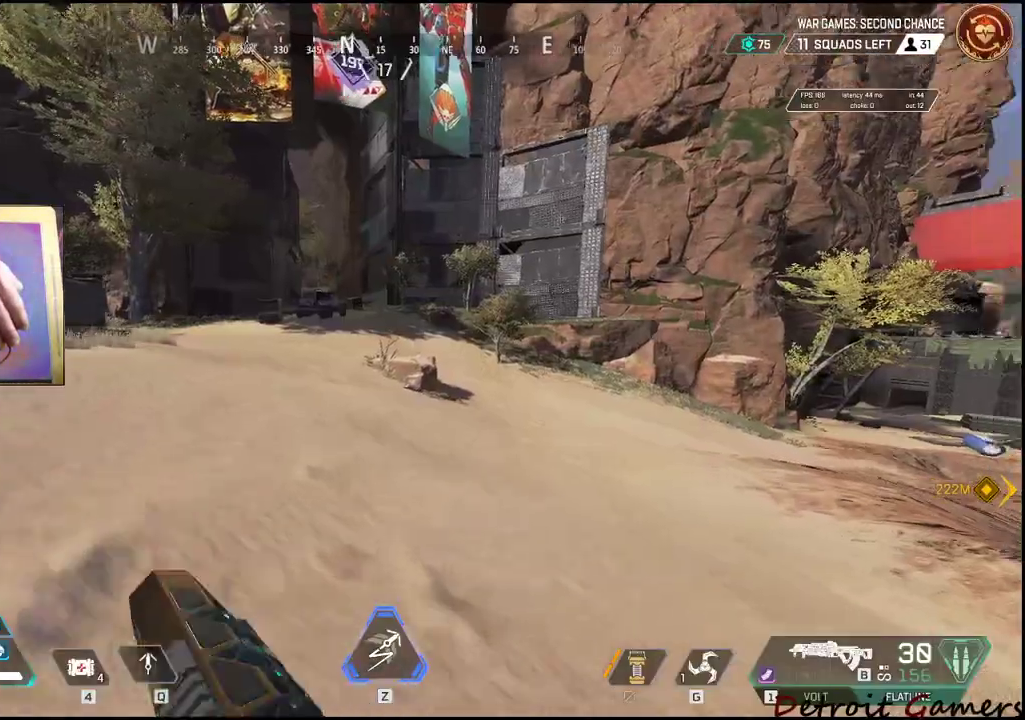
{"keys": [], "mouse": [], "events": [[150, "shift", "up"], [183, "tab", "down"], [400, "tab", "up"], [433, "w", "up"]]}
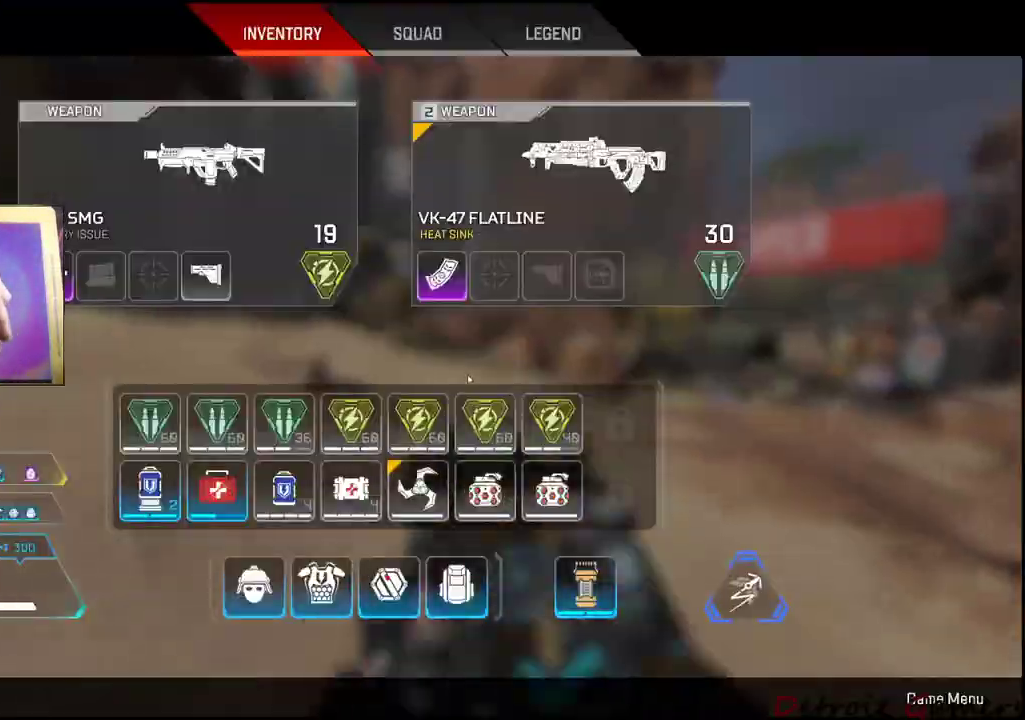
{"keys": ["tab"], "mouse": [], "events": [[400, "tab", "down"]]}
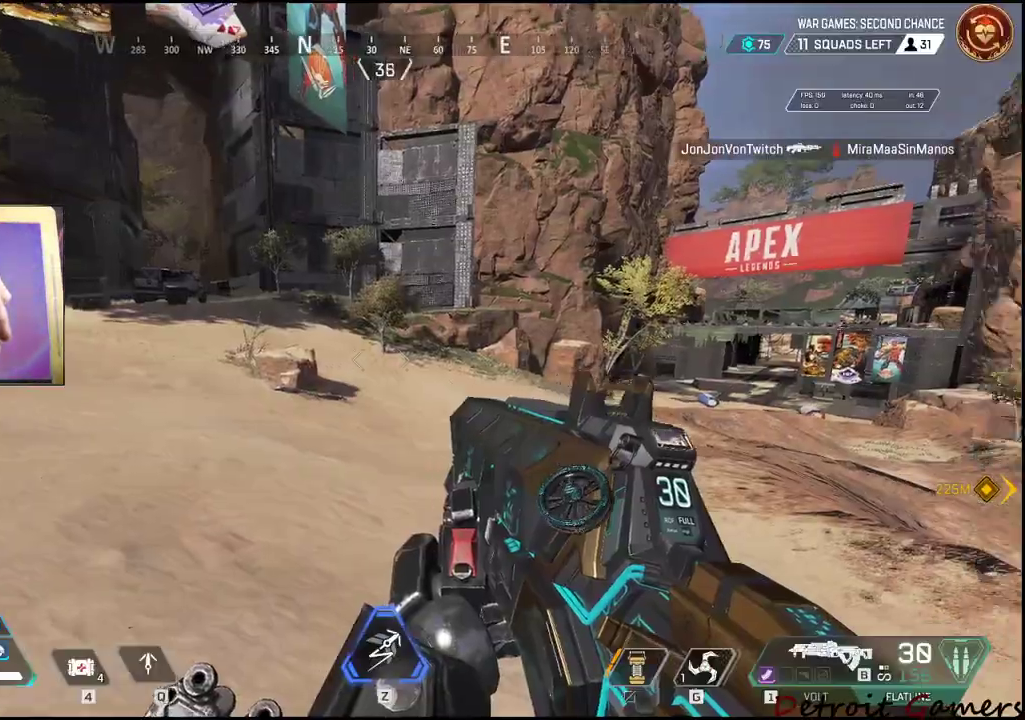
{"keys": ["d", "s"], "mouse": [], "events": [[33, "tab", "up"], [133, "a", "down"], [416, "s", "down"], [500, "a", "up"], [500, "d", "down"]]}
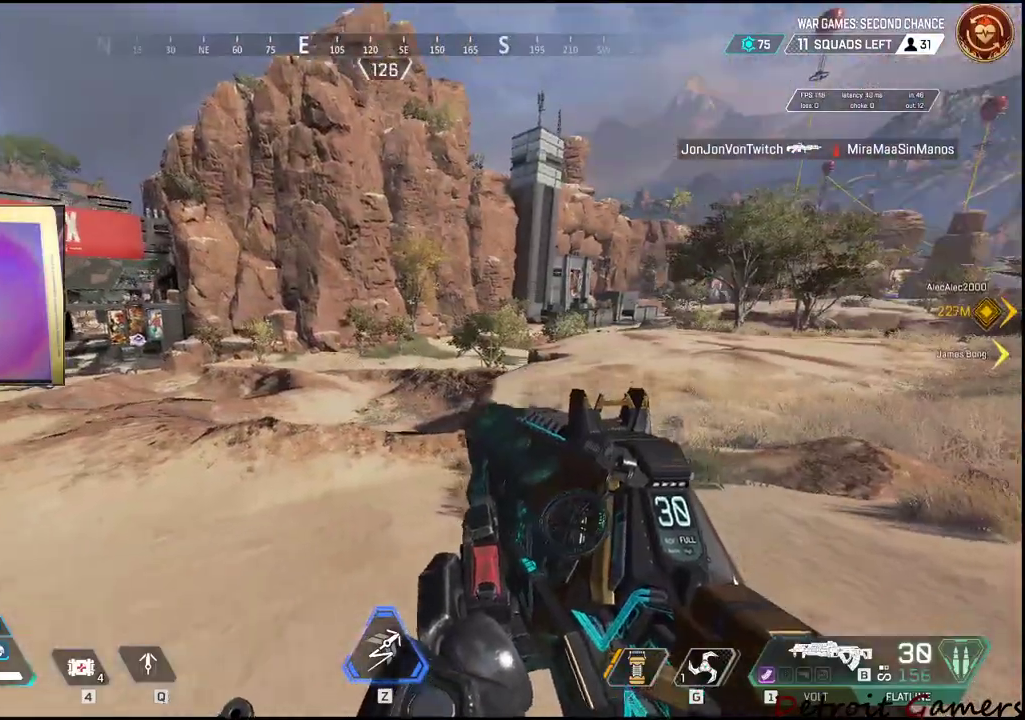
{"keys": ["shift", "w"], "mouse": [], "events": [[50, "s", "up"], [150, "w", "down"], [200, "d", "up"], [200, "shift", "down"]]}
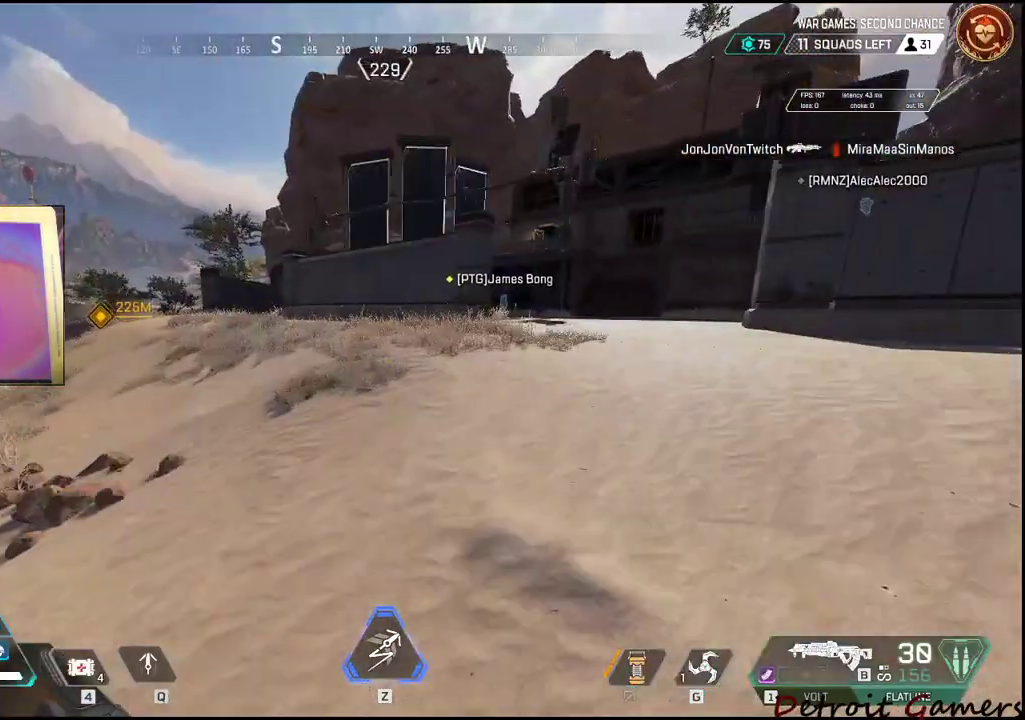
{"keys": ["shift", "w"], "mouse": [], "events": []}
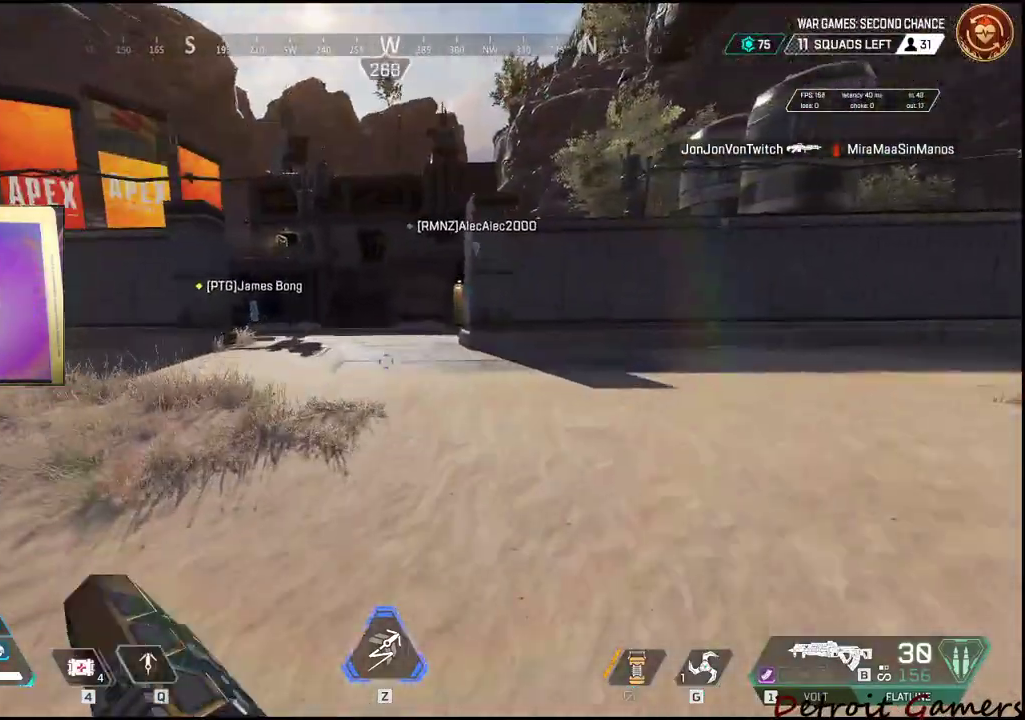
{"keys": ["shift", "w"], "mouse": [], "events": []}
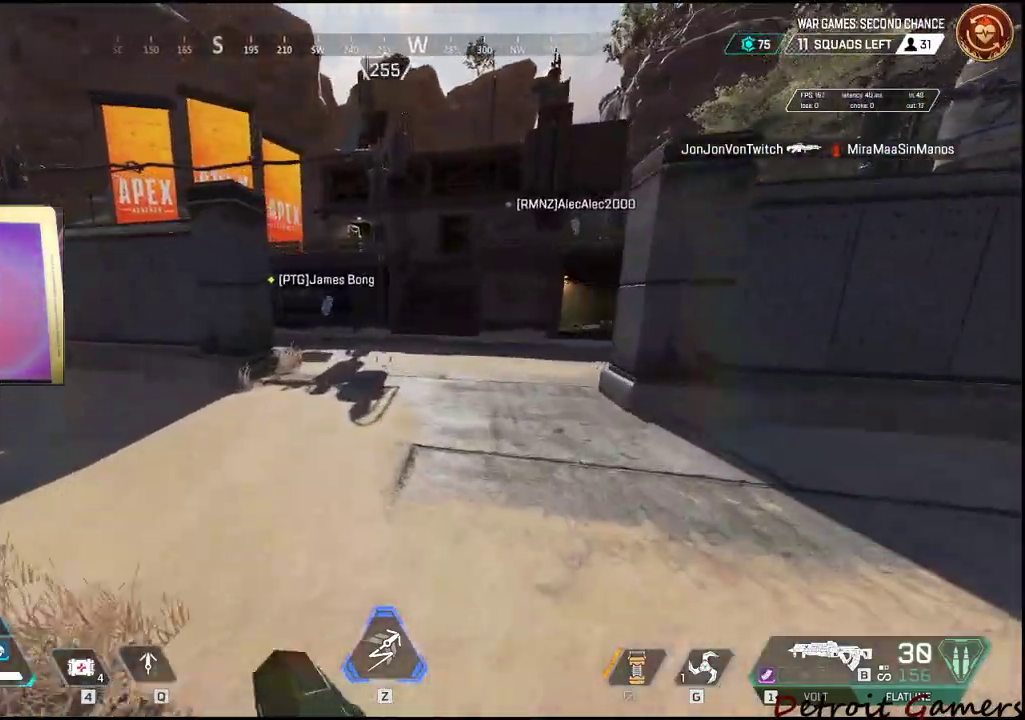
{"keys": ["shift", "w"], "mouse": [], "events": []}
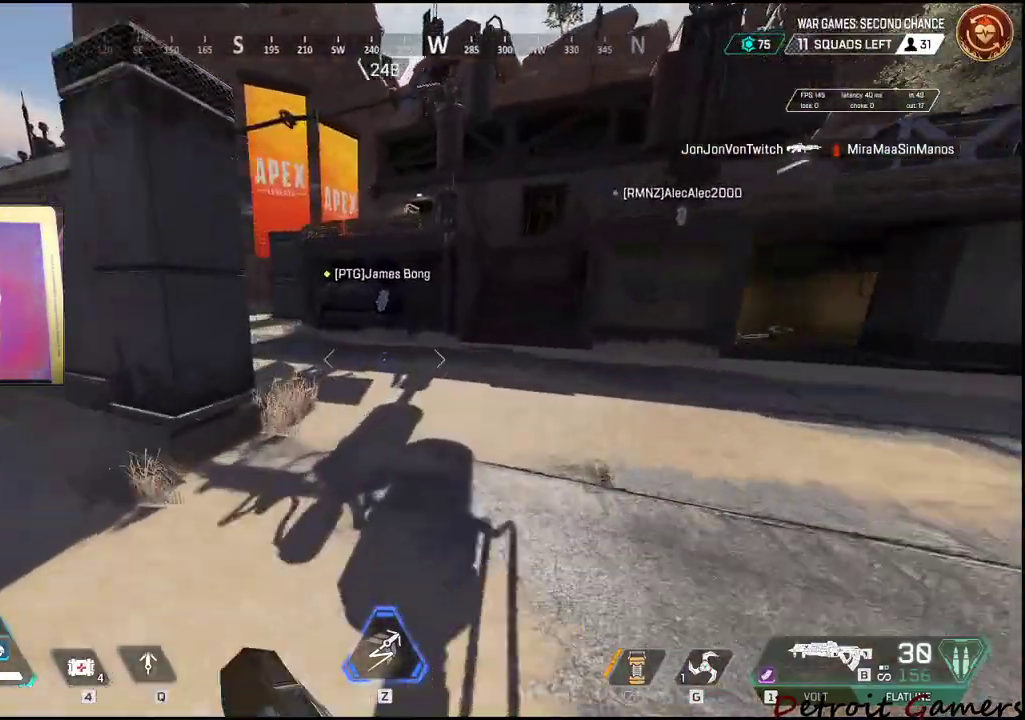
{"keys": ["a", "shift", "w"], "mouse": [], "events": [[66, "c", "down"], [200, "c", "up"], [350, "space", "down"], [483, "a", "down"], [483, "space", "up"]]}
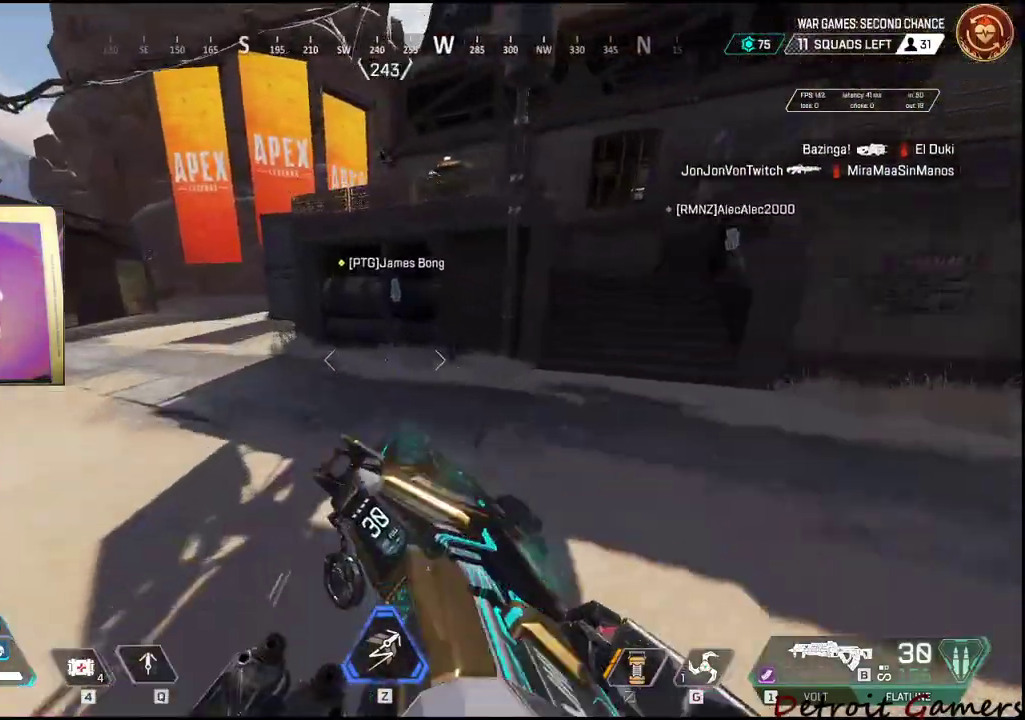
{"keys": ["a", "shift", "w"], "mouse": [], "events": []}
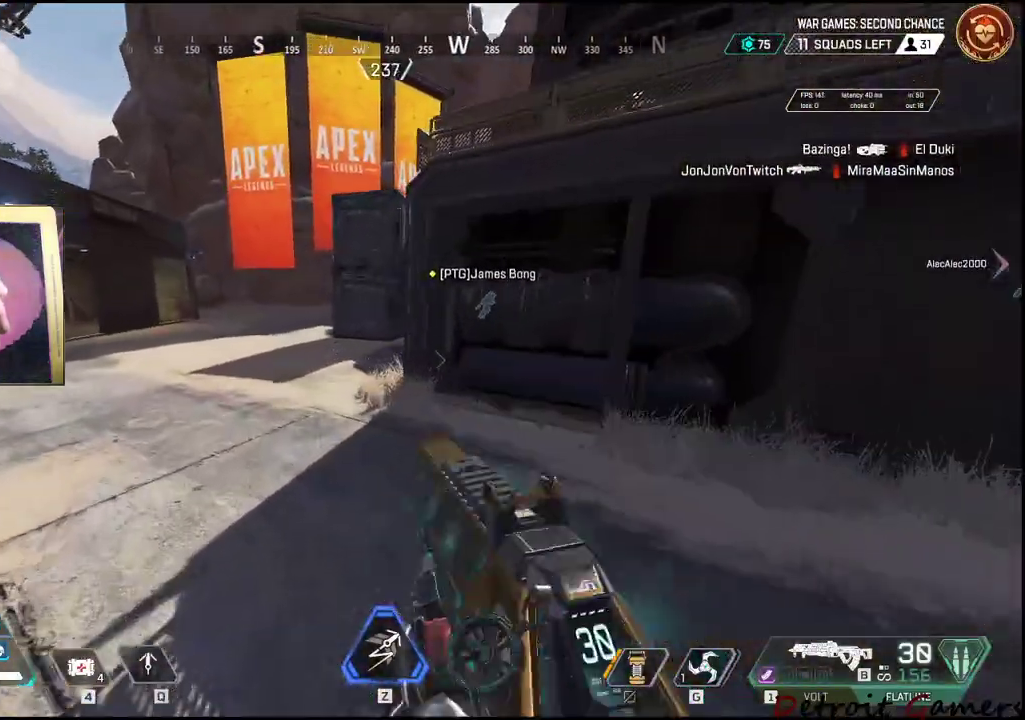
{"keys": ["a", "shift", "w"], "mouse": [], "events": []}
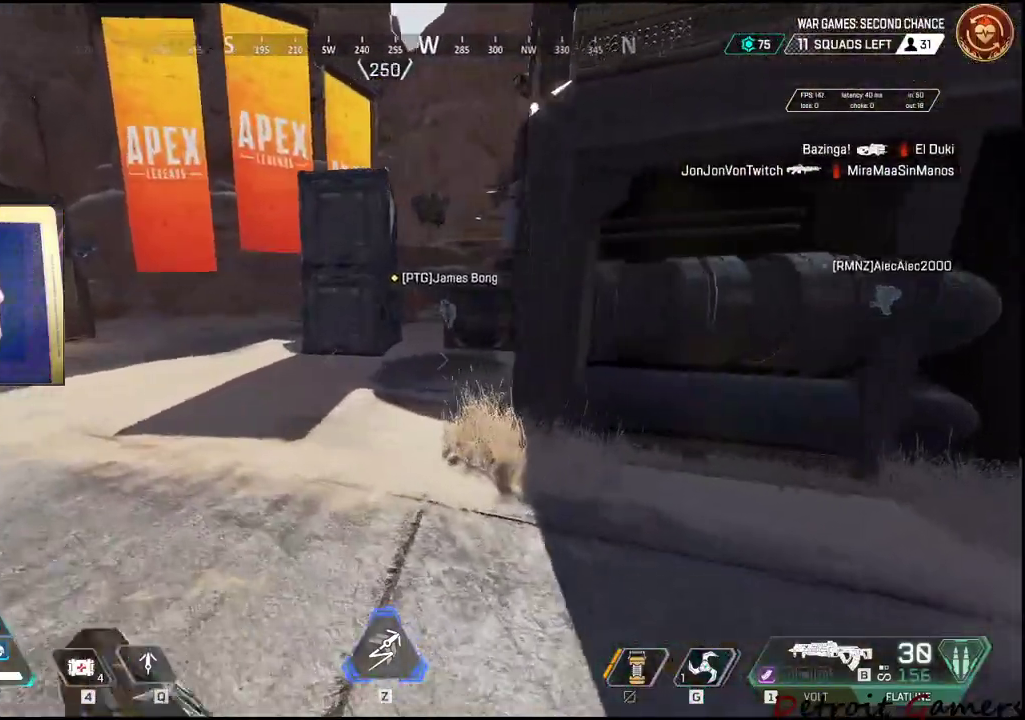
{"keys": ["shift", "w"], "mouse": [], "events": [[116, "a", "up"]]}
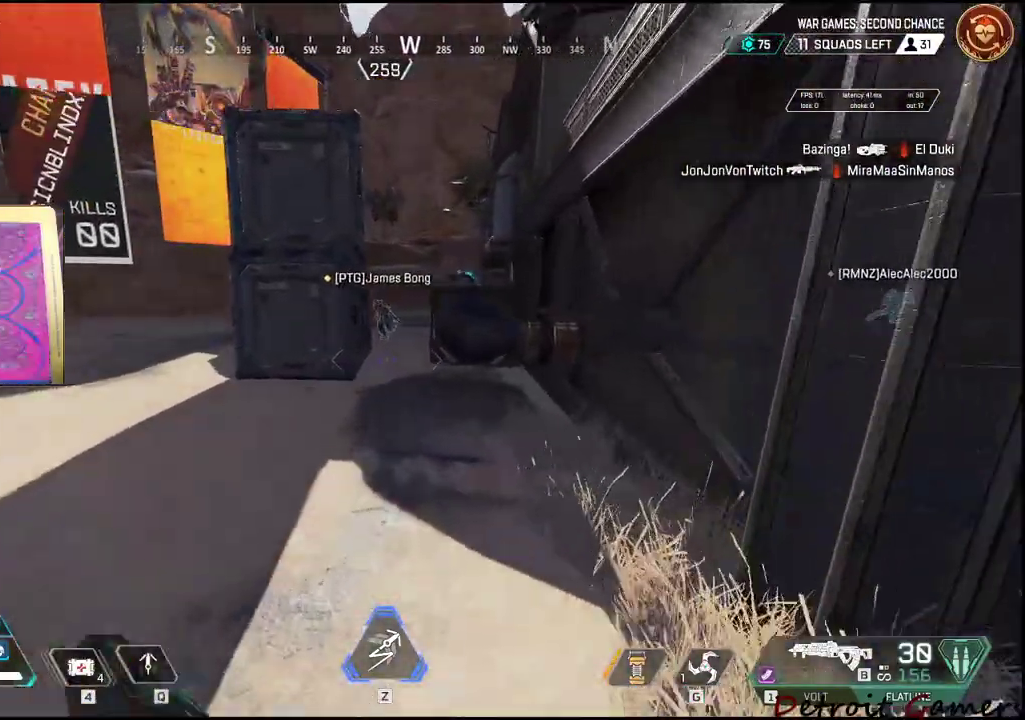
{"keys": ["a", "shift", "w"], "mouse": [], "events": [[500, "a", "down"]]}
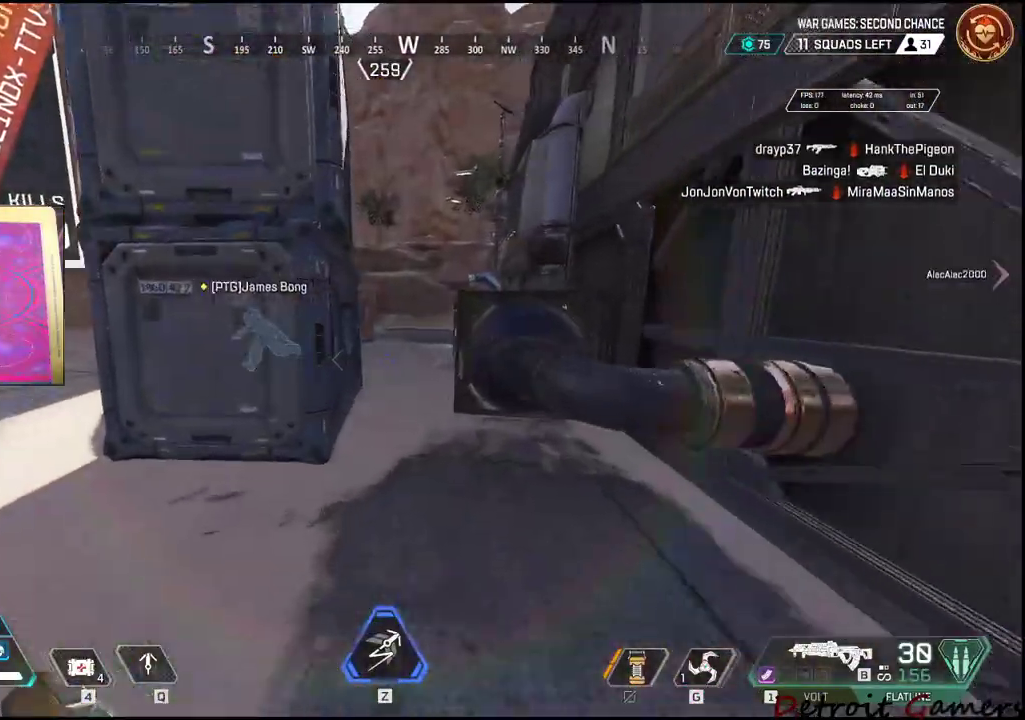
{"keys": ["a", "shift", "w"], "mouse": [], "events": []}
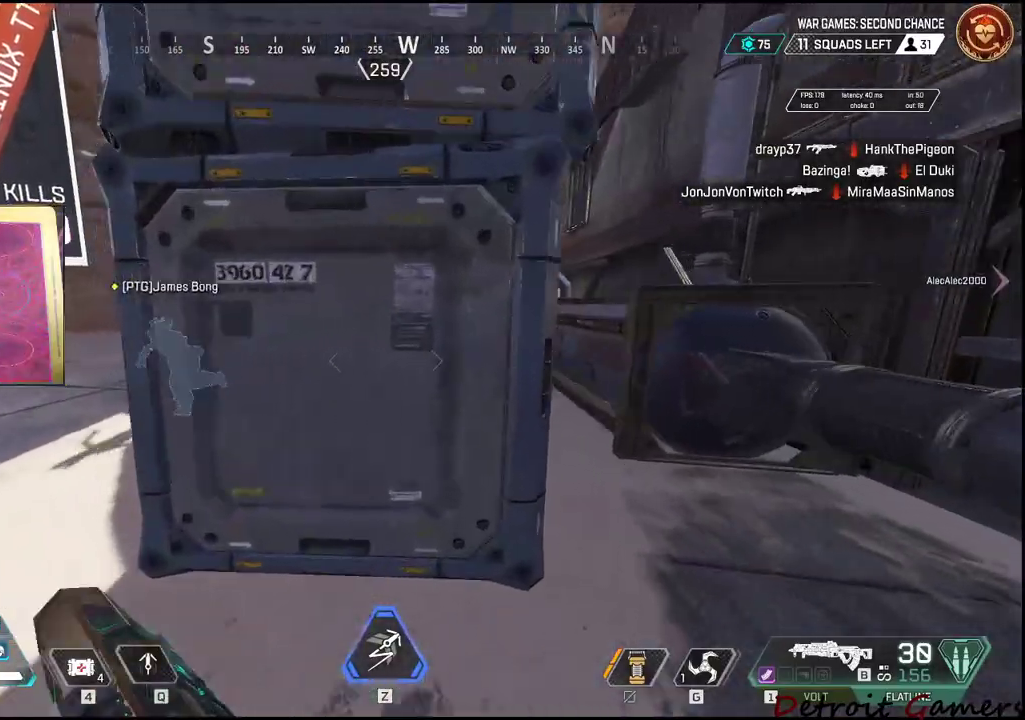
{"keys": ["a"], "mouse": [], "events": [[66, "shift", "up"], [166, "w", "up"], [250, "a", "up"], [350, "a", "down"]]}
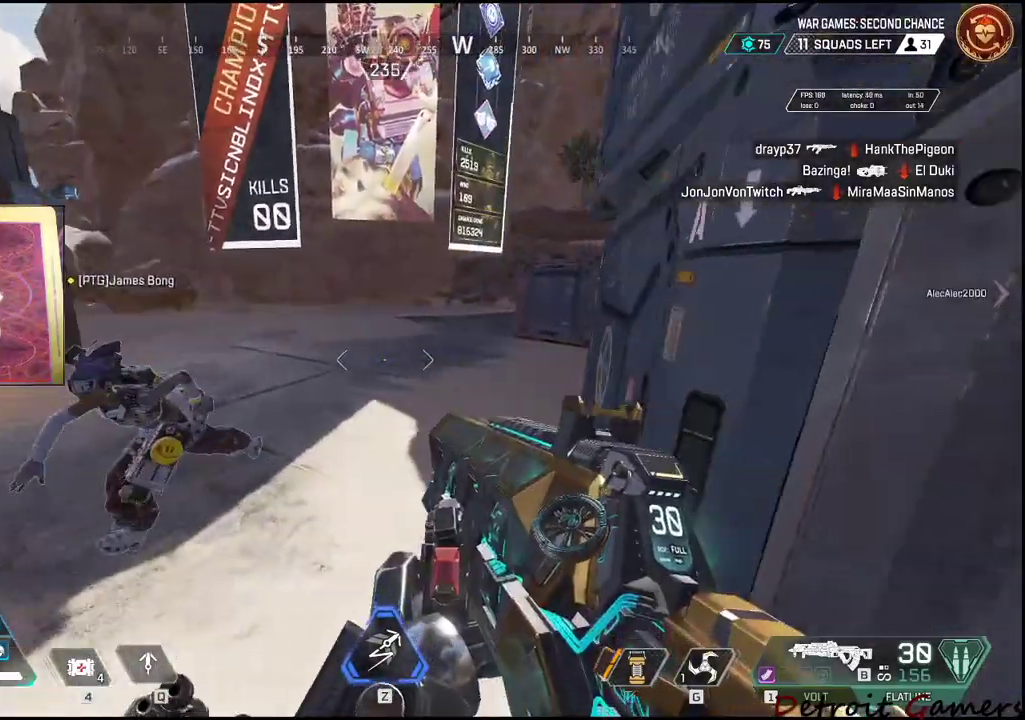
{"keys": ["w"], "mouse": [], "events": [[33, "s", "down"], [266, "a", "up"], [266, "s", "up"], [466, "w", "down"]]}
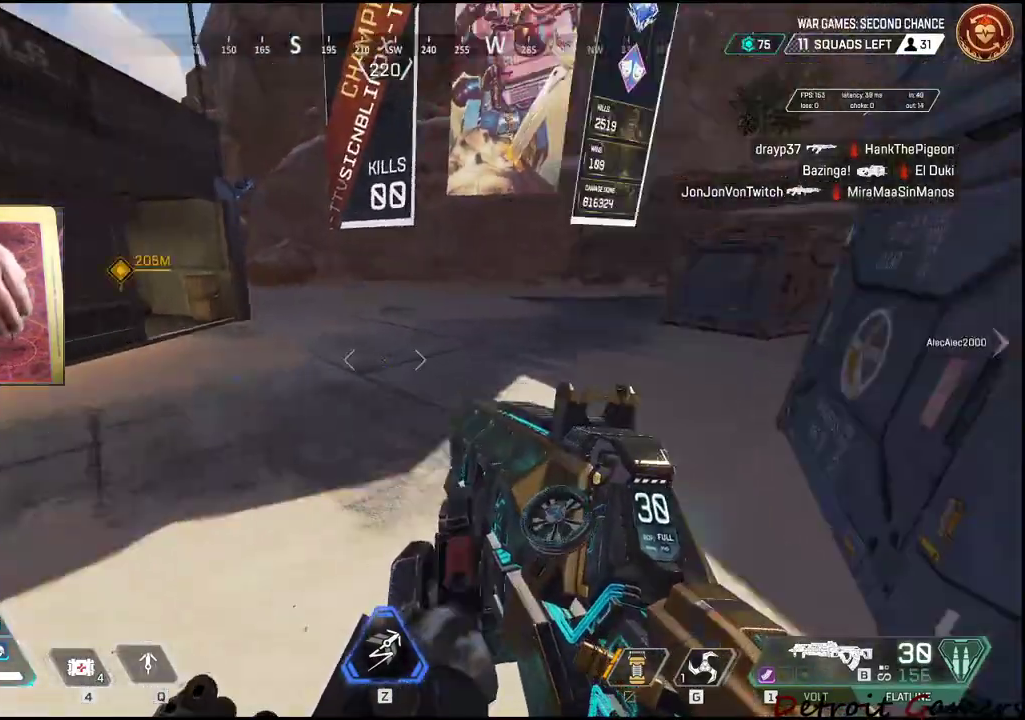
{"keys": ["a", "shift", "w"], "mouse": [], "events": [[150, "a", "down"], [283, "shift", "down"]]}